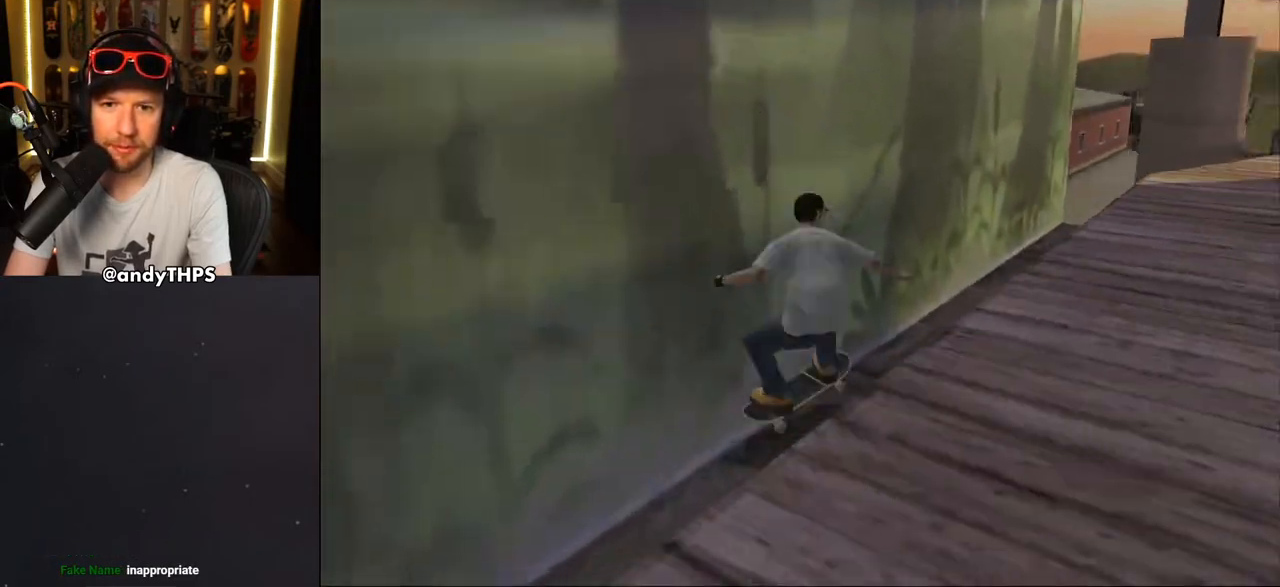
Gameplay with a controller (PlayStation layout); each line is a JSON object with the inputs held at the frame after it. "events" lists button and stick changes between this image and that frame as [ms after this image, input, new state], when the widget could be followed in between. Not read: L2 R2 START TRIANGLE.
{"buttons": ["DPAD_DOWN"], "left_stick": "center", "right_stick": "center", "events": [[83, "DPAD_DOWN", "up"], [200, "DPAD_RIGHT", "up"], [400, "DPAD_DOWN", "down"]]}
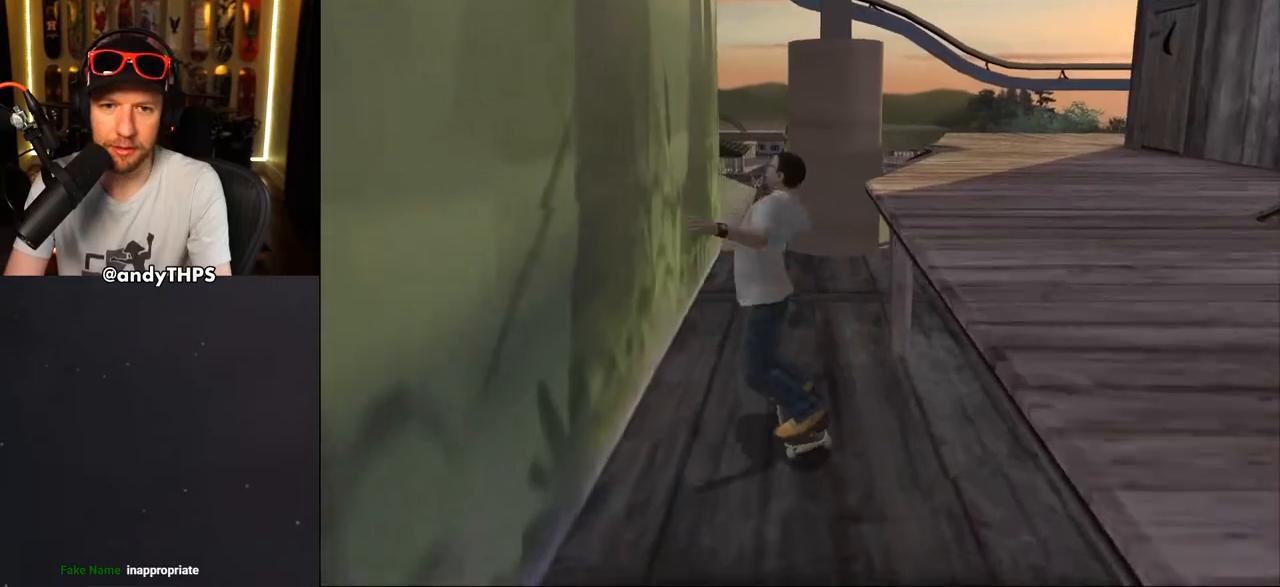
{"buttons": [], "left_stick": "center", "right_stick": "center", "events": [[383, "DPAD_DOWN", "up"]]}
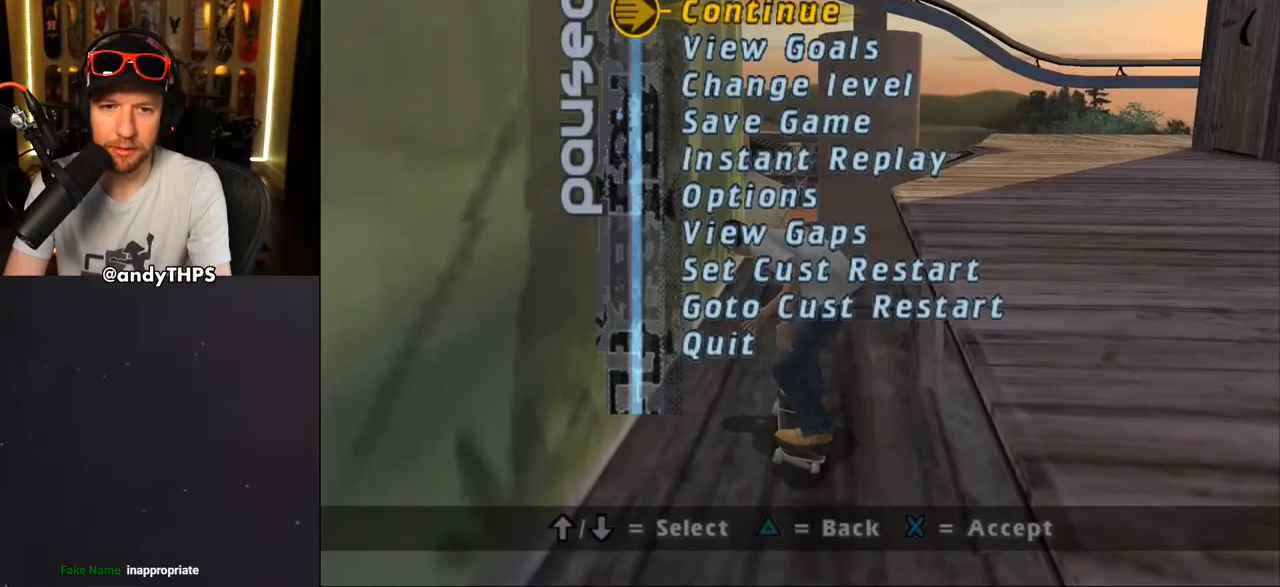
{"buttons": [], "left_stick": "center", "right_stick": "center", "events": [[17, "DPAD_UP", "down"], [83, "DPAD_UP", "up"], [167, "DPAD_UP", "down"], [250, "DPAD_UP", "up"], [317, "DPAD_UP", "down"], [367, "DPAD_UP", "up"]]}
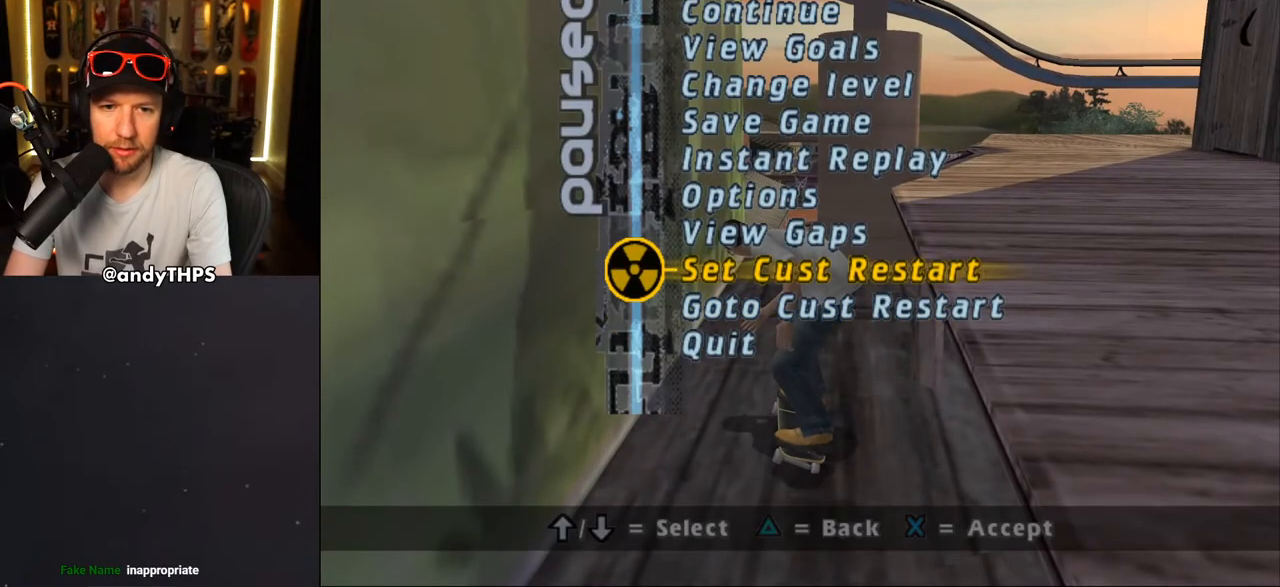
{"buttons": ["CROSS"], "left_stick": "center", "right_stick": "center", "events": [[100, "CROSS", "down"], [133, "CROSS", "up"], [233, "CROSS", "down"], [350, "DPAD_UP", "down"], [450, "DPAD_UP", "up"]]}
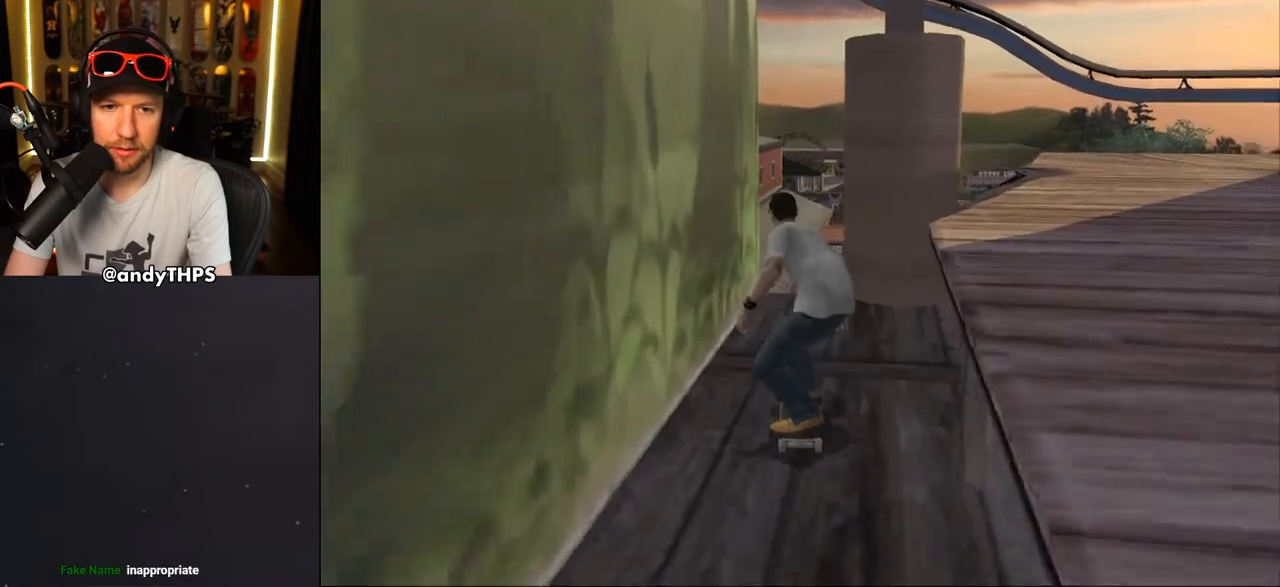
{"buttons": ["DPAD_UP"], "left_stick": "center", "right_stick": "center", "events": [[17, "DPAD_UP", "down"], [100, "DPAD_UP", "up"], [183, "DPAD_LEFT", "down"], [217, "DPAD_DOWN", "down"], [350, "DPAD_DOWN", "up"], [417, "DPAD_LEFT", "up"], [483, "CROSS", "up"], [483, "DPAD_UP", "down"]]}
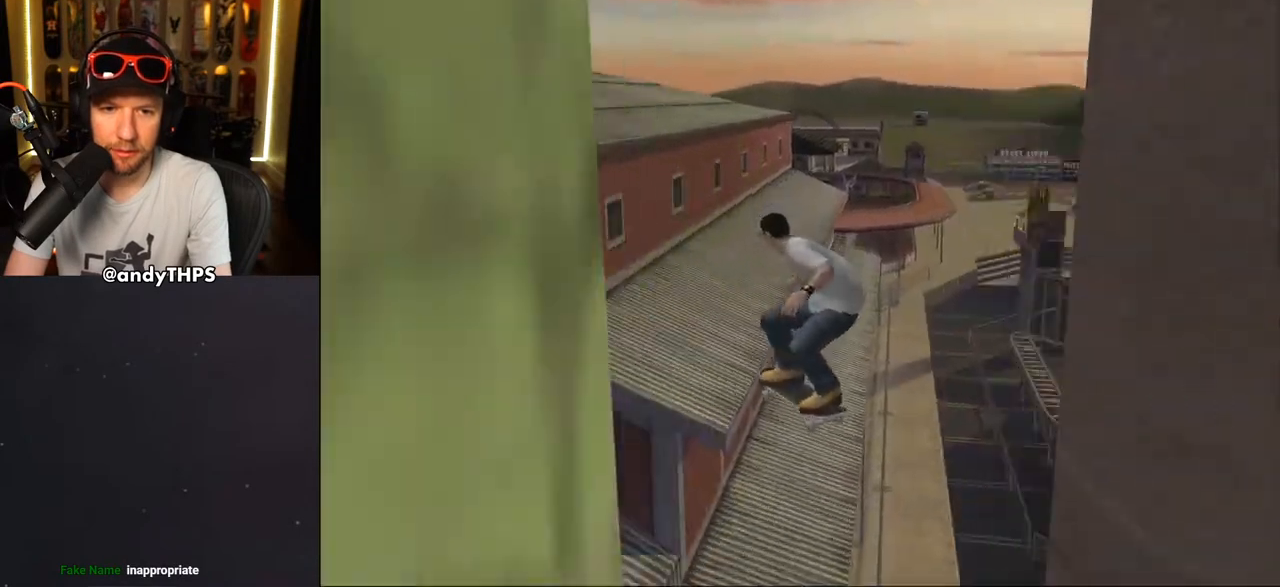
{"buttons": [], "left_stick": "center", "right_stick": "center", "events": [[50, "CROSS", "down"], [50, "DPAD_UP", "up"], [67, "DPAD_UP", "down"], [117, "CROSS", "up"], [167, "CROSS", "down"], [167, "DPAD_UP", "up"], [433, "CROSS", "up"]]}
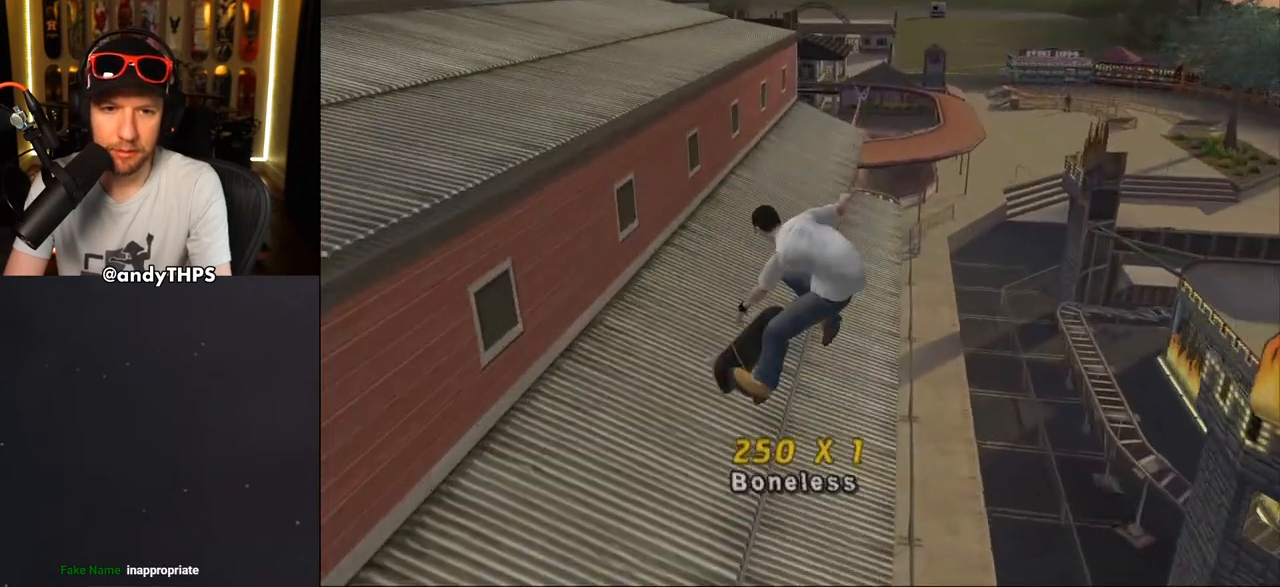
{"buttons": ["DPAD_DOWN", "DPAD_LEFT"], "left_stick": "center", "right_stick": "center", "events": [[367, "DPAD_LEFT", "down"], [383, "DPAD_DOWN", "down"], [417, "CROSS", "down"], [483, "CROSS", "up"]]}
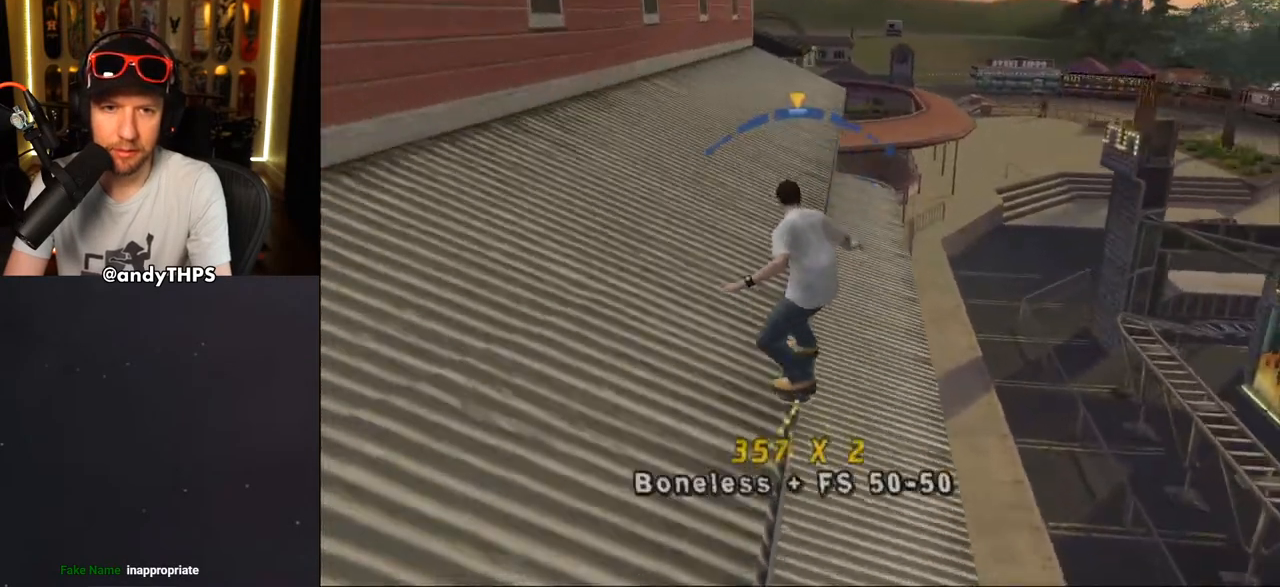
{"buttons": ["CROSS", "DPAD_DOWN"], "left_stick": "center", "right_stick": "center", "events": [[17, "DPAD_DOWN", "up"], [67, "CROSS", "down"], [150, "R1", "down"], [217, "DPAD_RIGHT", "down"], [250, "DPAD_LEFT", "up"], [317, "DPAD_RIGHT", "up"], [317, "R1", "up"], [500, "DPAD_DOWN", "down"]]}
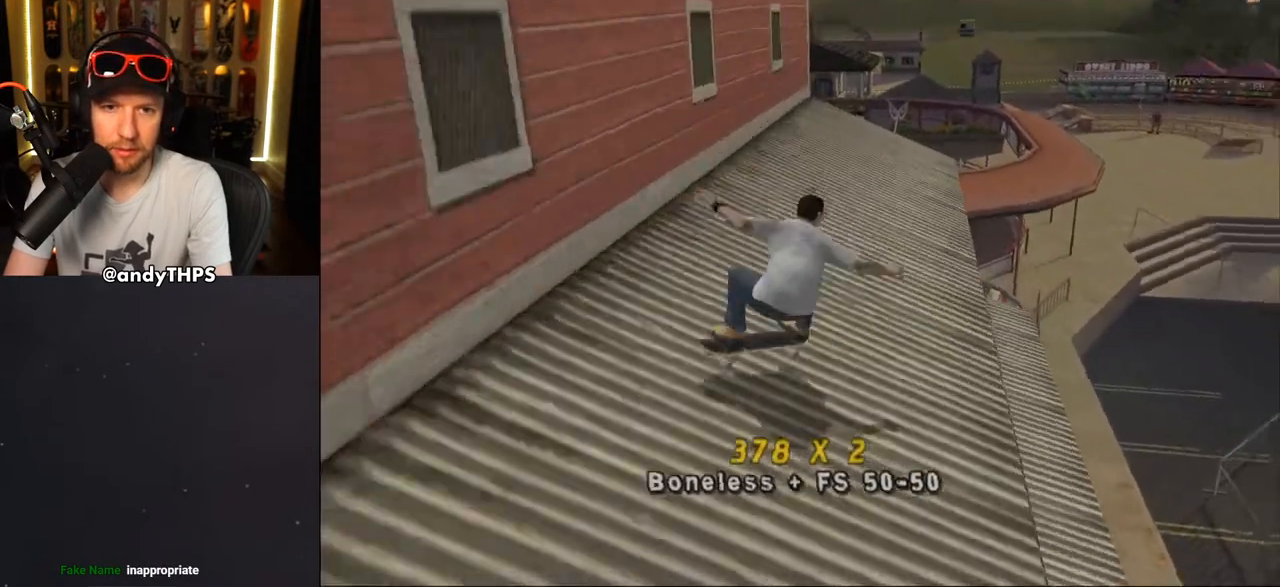
{"buttons": ["CROSS", "DPAD_DOWN"], "left_stick": "center", "right_stick": "center", "events": [[67, "R1", "down"], [100, "L1", "down"], [217, "DPAD_LEFT", "down"], [250, "L1", "up"], [267, "R1", "up"], [450, "DPAD_LEFT", "up"], [467, "DPAD_LEFT", "down"], [500, "DPAD_LEFT", "up"]]}
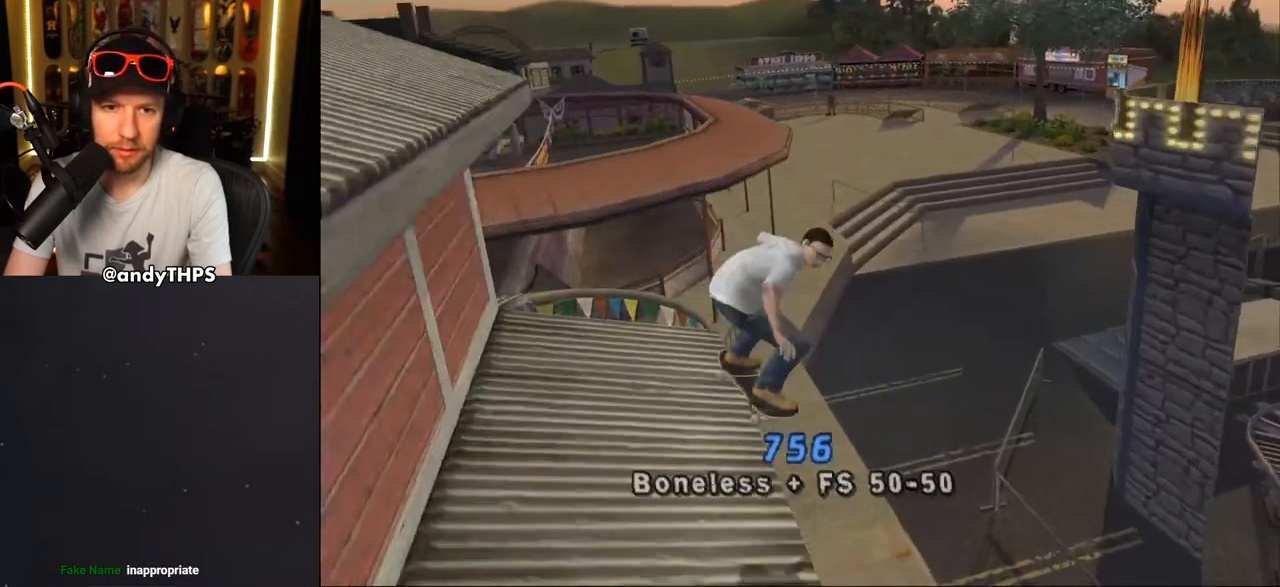
{"buttons": [], "left_stick": "center", "right_stick": "center", "events": [[83, "CROSS", "up"], [150, "DPAD_DOWN", "up"]]}
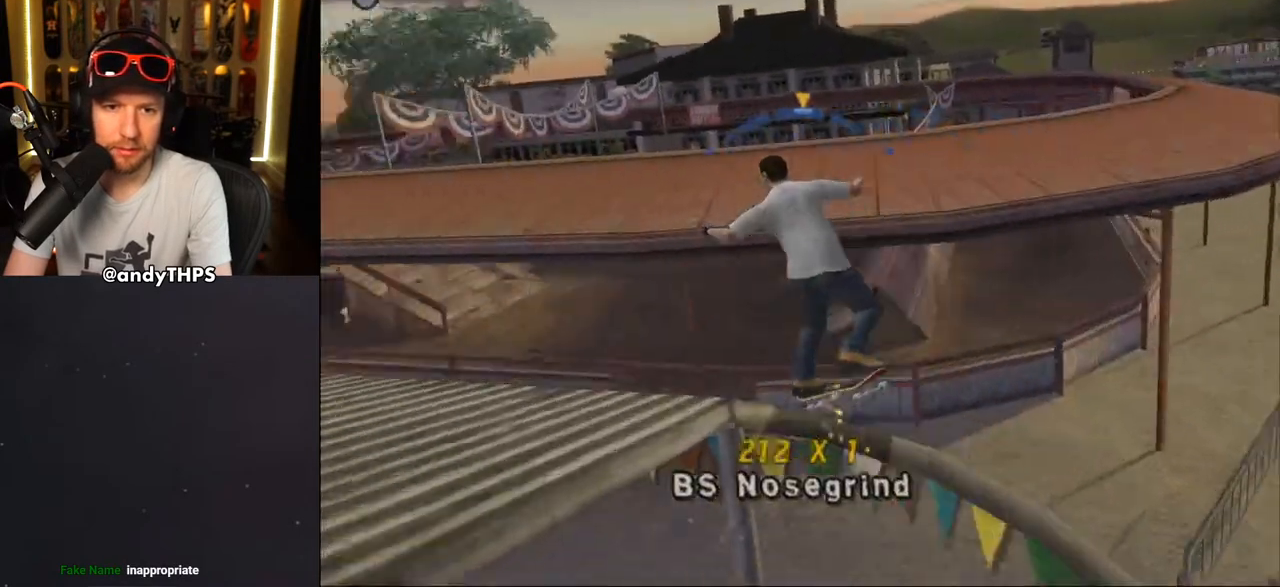
{"buttons": [], "left_stick": "center", "right_stick": "center", "events": [[217, "DPAD_UP", "down"], [300, "DPAD_UP", "up"], [367, "DPAD_UP", "down"], [433, "DPAD_UP", "up"]]}
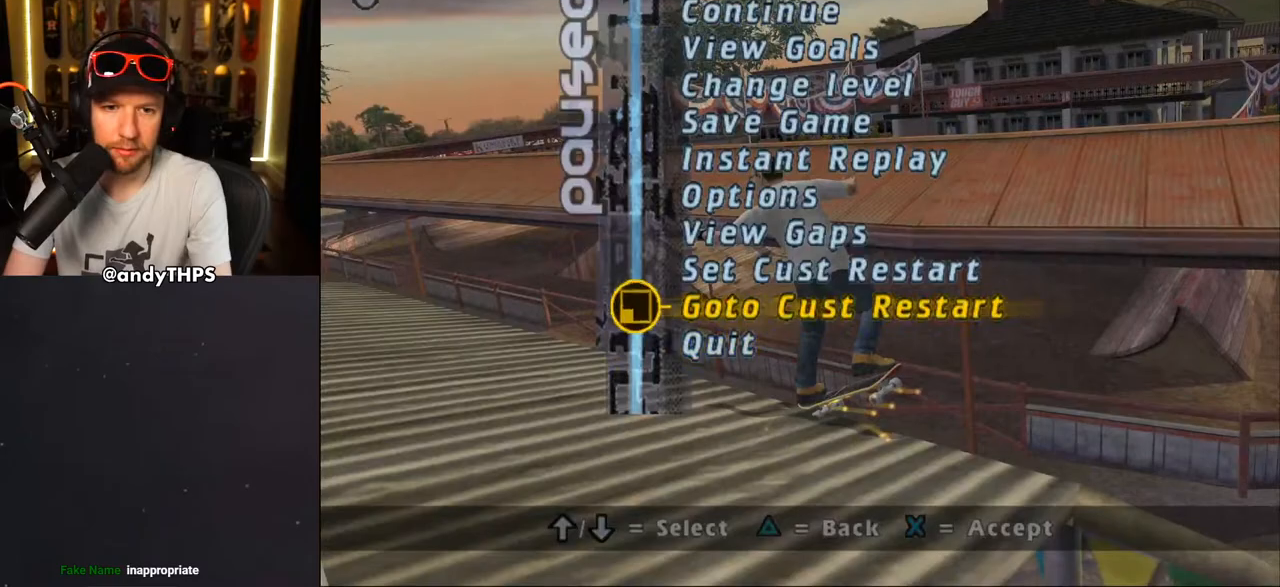
{"buttons": ["CROSS", "DPAD_UP"], "left_stick": "center", "right_stick": "center", "events": [[33, "CROSS", "down"], [117, "CROSS", "up"], [183, "CROSS", "down"], [500, "DPAD_UP", "down"]]}
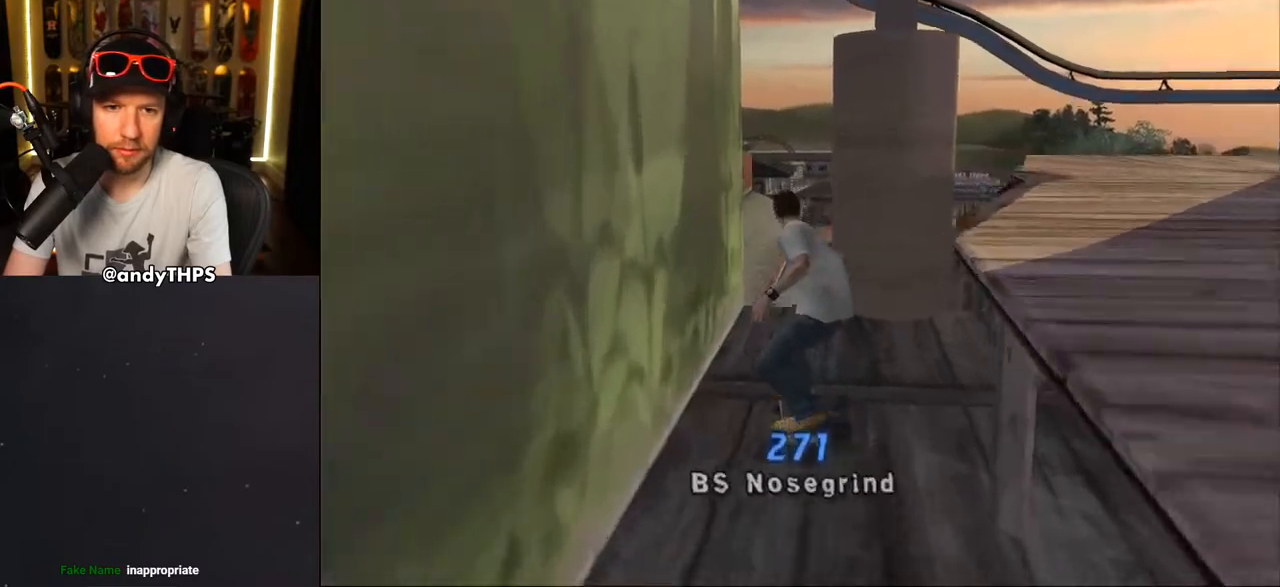
{"buttons": [], "left_stick": "center", "right_stick": "center", "events": [[83, "DPAD_UP", "up"], [117, "DPAD_LEFT", "down"], [283, "CROSS", "up"], [300, "DPAD_LEFT", "up"], [350, "CROSS", "down"], [467, "CROSS", "up"]]}
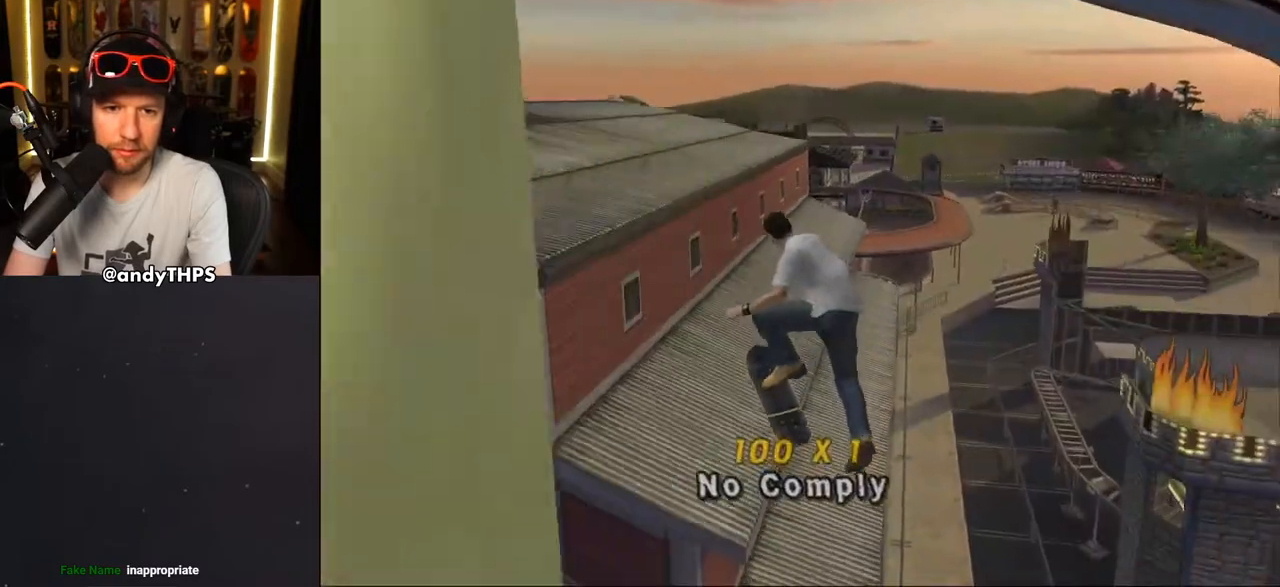
{"buttons": ["DPAD_LEFT"], "left_stick": "center", "right_stick": "center", "events": [[33, "CROSS", "down"], [317, "CROSS", "up"], [500, "DPAD_LEFT", "down"]]}
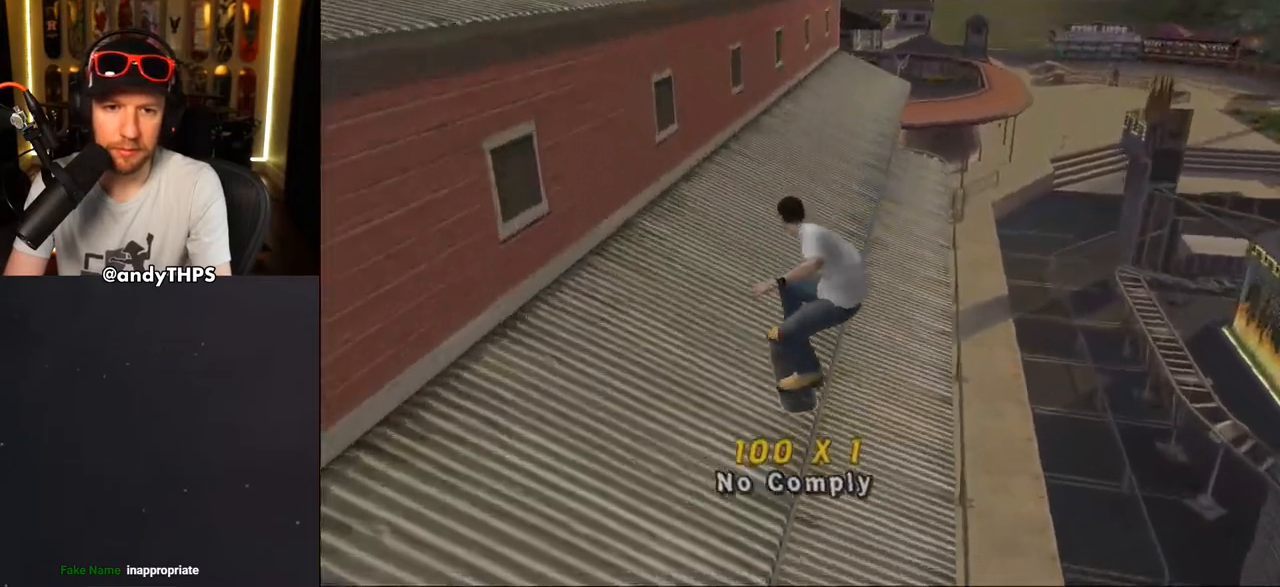
{"buttons": ["CROSS", "R1"], "left_stick": "center", "right_stick": "center", "events": [[117, "CROSS", "down"], [133, "DPAD_DOWN", "down"], [200, "CROSS", "up"], [217, "DPAD_DOWN", "up"], [267, "CROSS", "down"], [267, "DPAD_LEFT", "up"], [433, "R1", "down"]]}
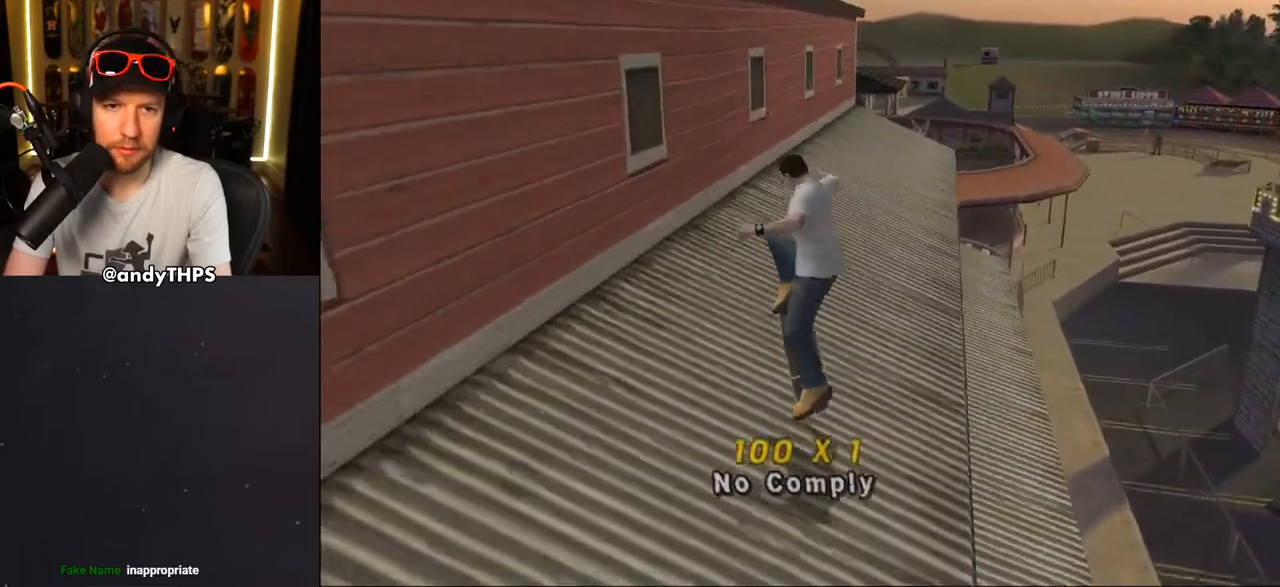
{"buttons": ["CROSS", "DPAD_DOWN"], "left_stick": "center", "right_stick": "center", "events": [[33, "R1", "up"], [83, "DPAD_RIGHT", "down"], [150, "DPAD_RIGHT", "up"], [233, "DPAD_DOWN", "down"], [283, "R1", "down"], [317, "L1", "down"], [350, "DPAD_LEFT", "down"], [450, "L1", "up"], [467, "DPAD_LEFT", "up"], [483, "R1", "up"]]}
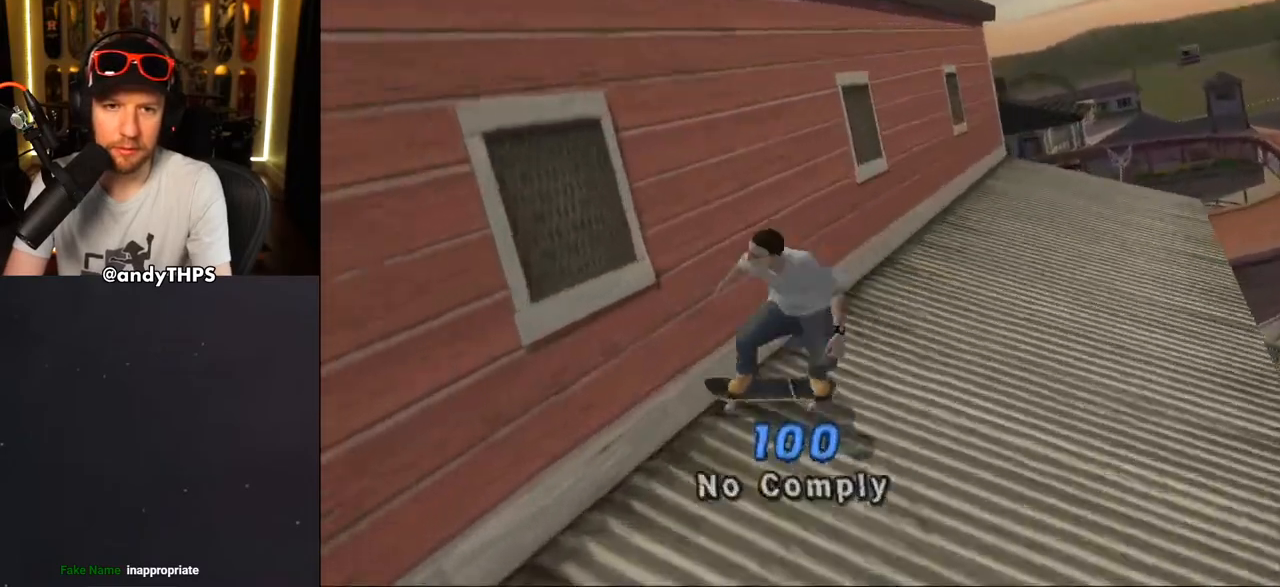
{"buttons": ["CROSS", "DPAD_RIGHT"], "left_stick": "center", "right_stick": "center", "events": [[117, "CROSS", "up"], [183, "DPAD_DOWN", "up"], [250, "CROSS", "down"], [300, "DPAD_RIGHT", "down"], [333, "CROSS", "up"], [333, "DPAD_DOWN", "down"], [450, "CROSS", "down"], [450, "DPAD_DOWN", "up"], [450, "DPAD_RIGHT", "up"], [483, "DPAD_RIGHT", "down"]]}
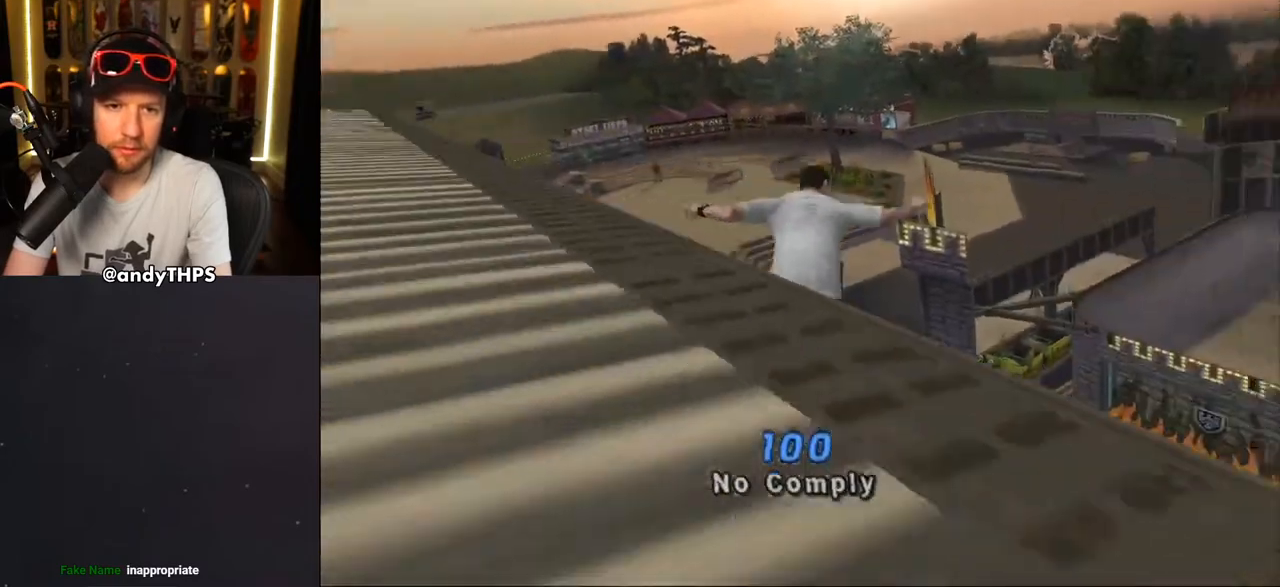
{"buttons": ["CROSS", "DPAD_DOWN", "DPAD_RIGHT"], "left_stick": "center", "right_stick": "center", "events": [[33, "R1", "down"], [100, "DPAD_RIGHT", "up"], [150, "R1", "up"], [217, "DPAD_DOWN", "down"], [383, "DPAD_RIGHT", "down"]]}
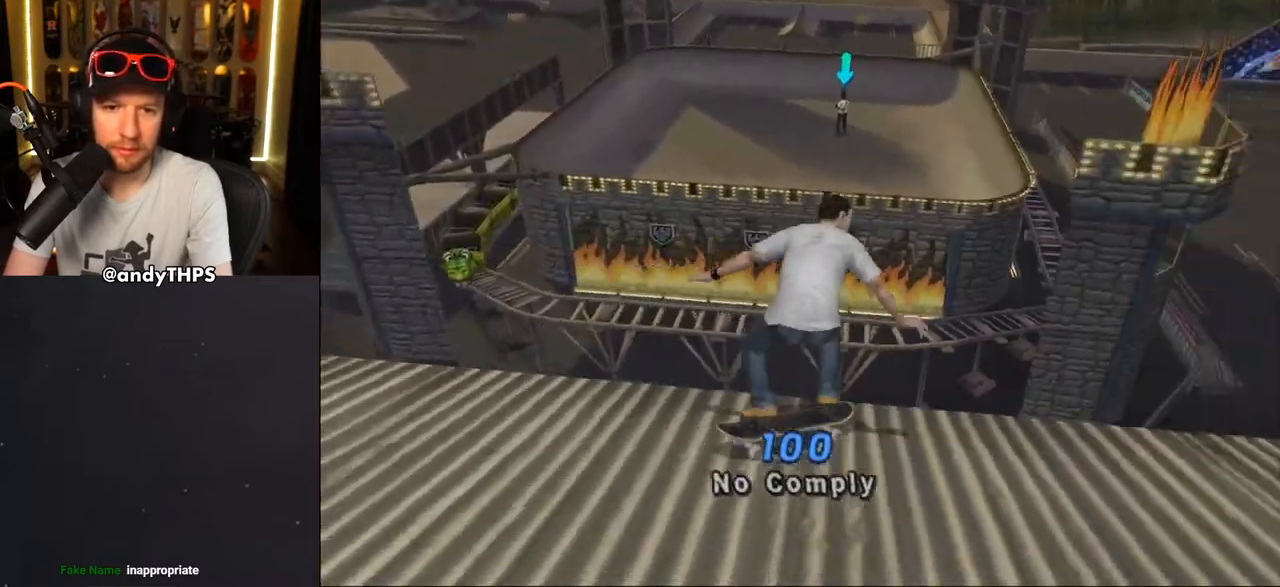
{"buttons": ["CROSS", "DPAD_DOWN", "DPAD_RIGHT"], "left_stick": "center", "right_stick": "center", "events": [[250, "CROSS", "up"], [350, "CROSS", "down"]]}
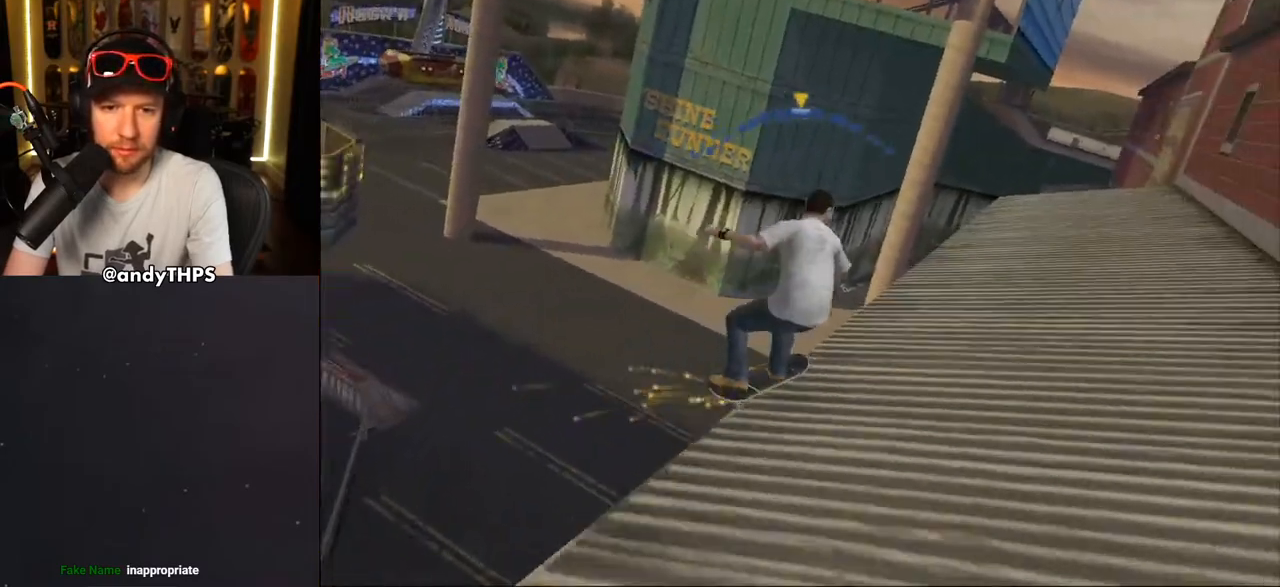
{"buttons": ["CROSS", "R1", "DPAD_DOWN", "DPAD_RIGHT"], "left_stick": "center", "right_stick": "center", "events": [[67, "DPAD_RIGHT", "up"], [83, "DPAD_DOWN", "up"], [300, "DPAD_DOWN", "down"], [300, "DPAD_RIGHT", "down"], [350, "CROSS", "up"], [400, "R1", "down"], [467, "CROSS", "down"]]}
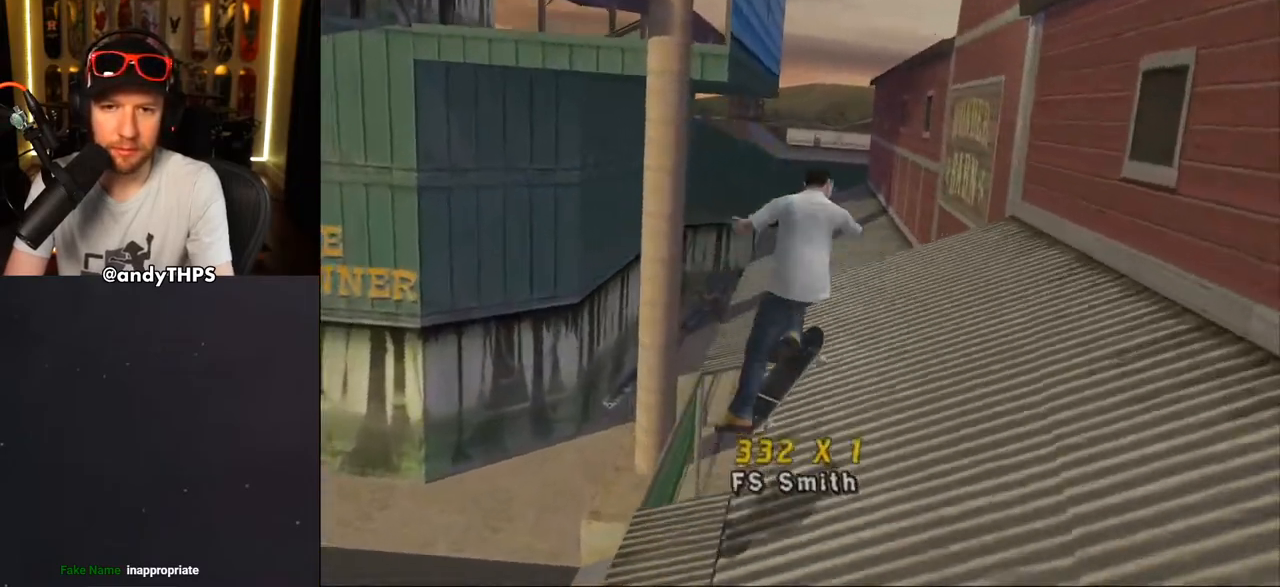
{"buttons": ["DPAD_UP"], "left_stick": "center", "right_stick": "center"}
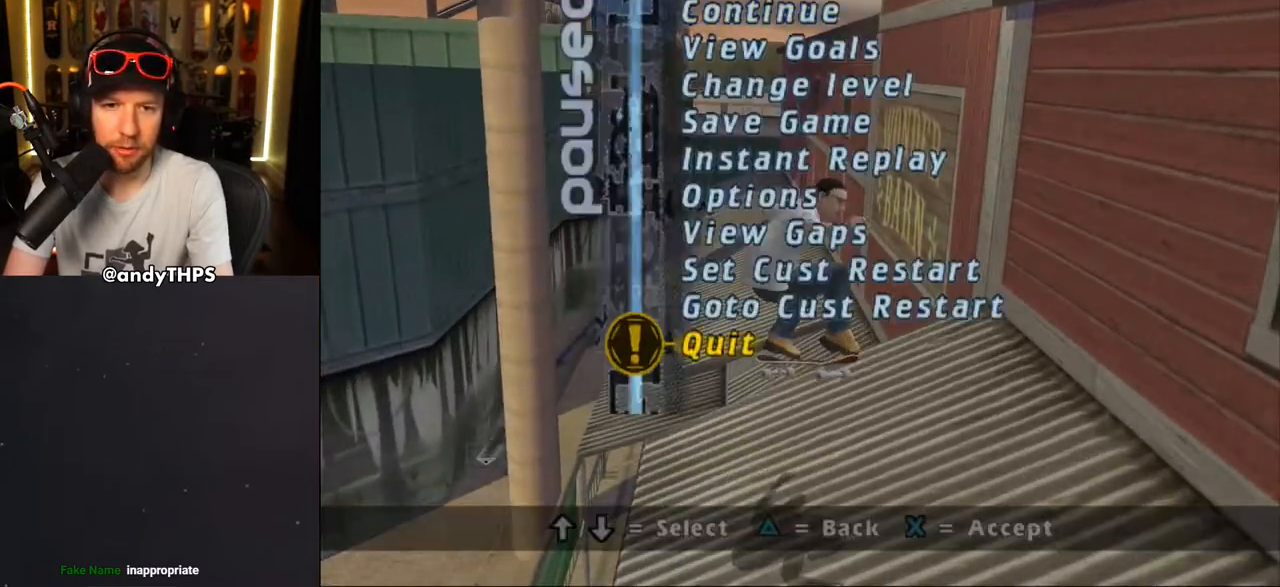
{"buttons": ["DPAD_RIGHT"], "left_stick": "center", "right_stick": "center", "events": [[83, "DPAD_UP", "up"], [200, "CROSS", "down"], [283, "CROSS", "up"], [500, "DPAD_RIGHT", "down"]]}
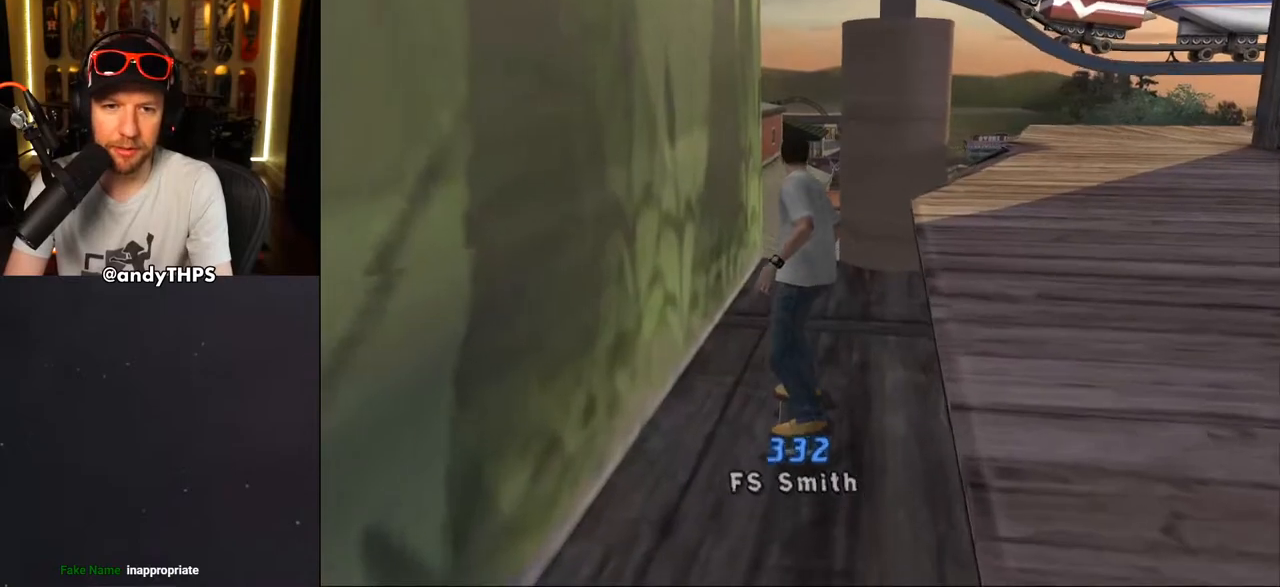
{"buttons": [], "left_stick": "center", "right_stick": "center", "events": [[117, "DPAD_DOWN", "down"], [183, "CROSS", "down"], [217, "DPAD_DOWN", "up"], [217, "DPAD_RIGHT", "up"], [300, "CROSS", "up"], [367, "CROSS", "down"], [367, "DPAD_DOWN", "down"], [450, "DPAD_DOWN", "up"], [483, "CROSS", "up"]]}
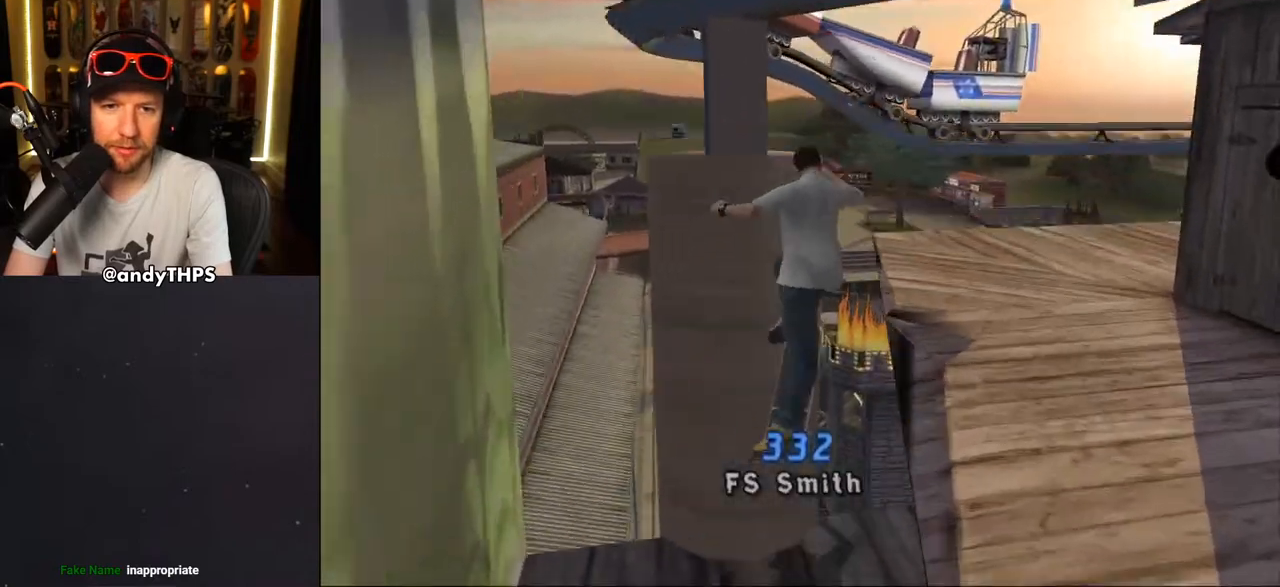
{"buttons": ["DPAD_UP"], "left_stick": "center", "right_stick": "center", "events": [[317, "DPAD_UP", "down"], [383, "DPAD_UP", "up"], [467, "DPAD_UP", "down"]]}
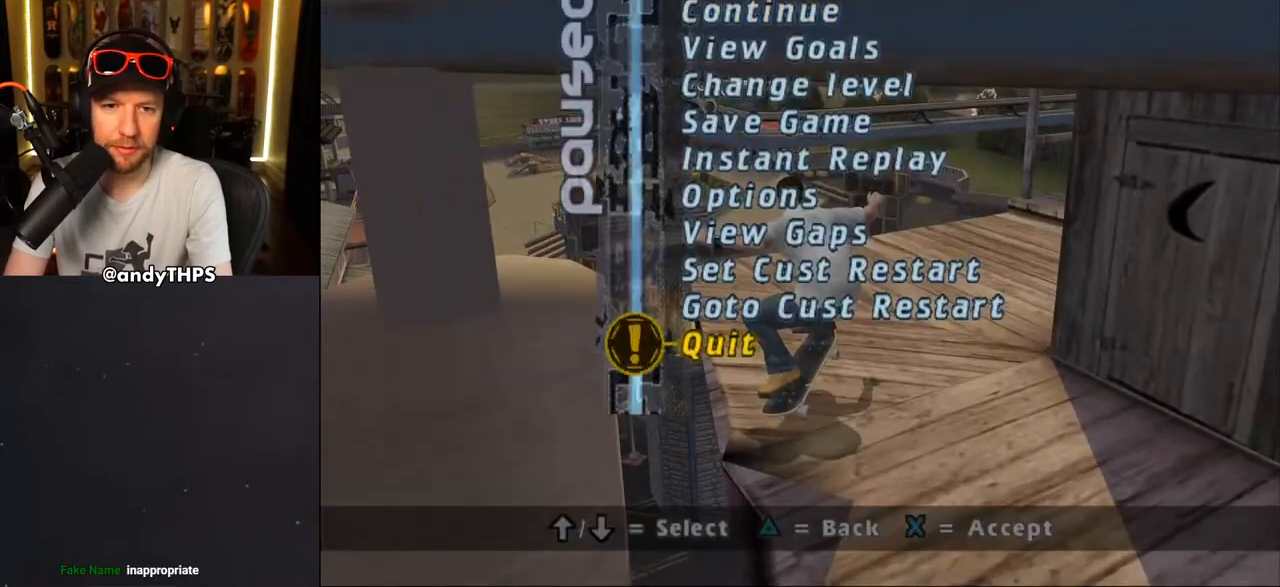
{"buttons": ["CROSS", "DPAD_DOWN", "DPAD_LEFT"], "left_stick": "center", "right_stick": "center", "events": [[33, "DPAD_UP", "up"], [167, "CROSS", "down"], [233, "CROSS", "up"], [367, "DPAD_LEFT", "down"], [383, "CROSS", "down"], [450, "DPAD_DOWN", "down"]]}
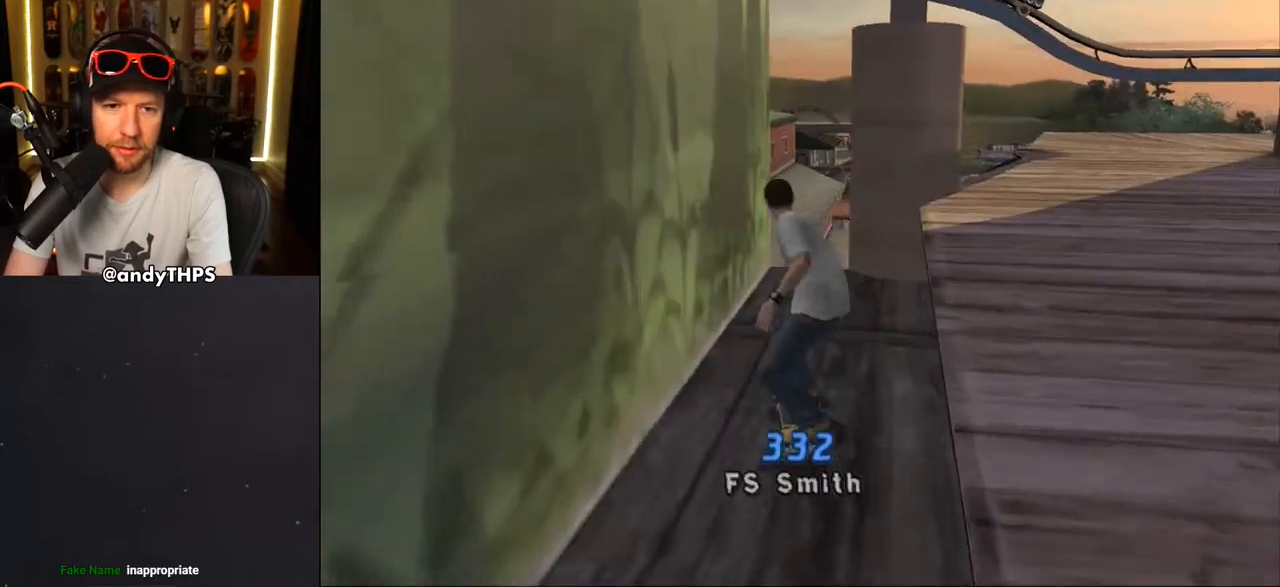
{"buttons": ["CROSS", "DPAD_DOWN", "DPAD_LEFT"], "left_stick": "center", "right_stick": "center", "events": [[17, "DPAD_DOWN", "up"], [67, "DPAD_LEFT", "up"], [167, "DPAD_RIGHT", "down"], [250, "DPAD_RIGHT", "up"], [367, "DPAD_LEFT", "down"], [383, "DPAD_DOWN", "down"]]}
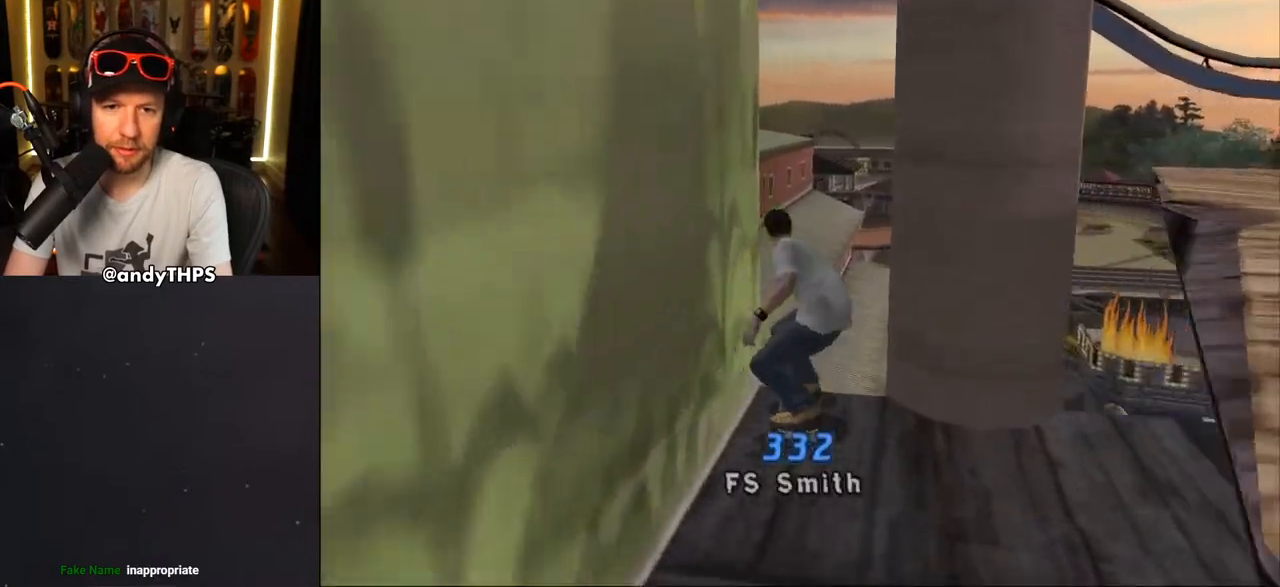
{"buttons": ["CROSS"], "left_stick": "center", "right_stick": "center", "events": [[33, "DPAD_DOWN", "up"], [67, "DPAD_LEFT", "up"], [100, "CROSS", "up"], [183, "CROSS", "down"]]}
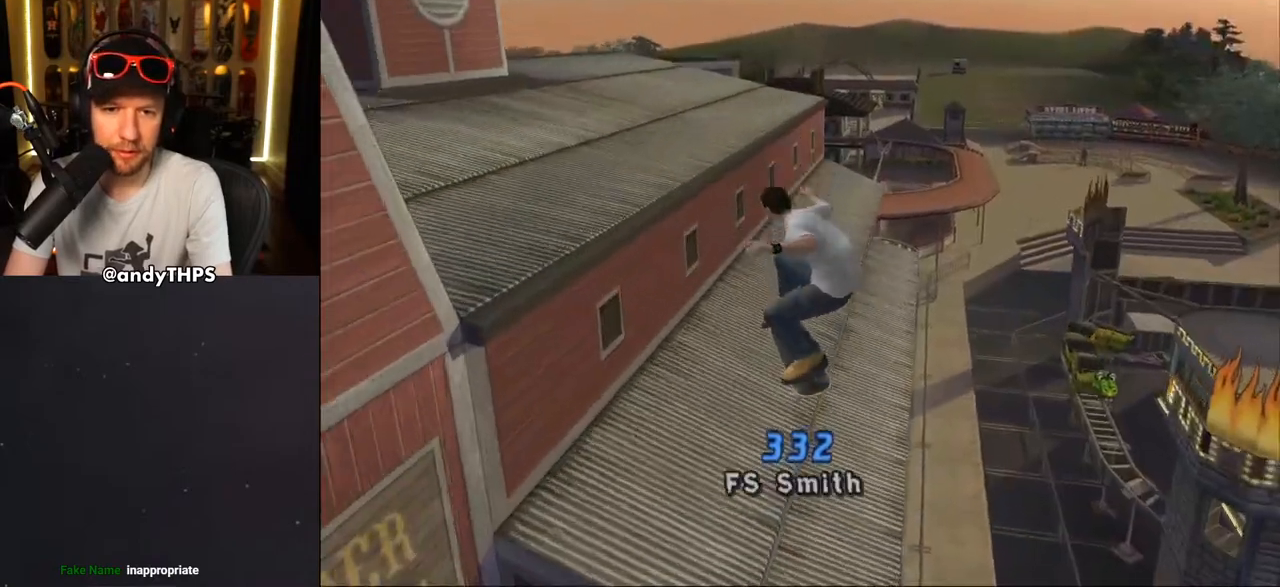
{"buttons": ["CROSS", "DPAD_LEFT"], "left_stick": "center", "right_stick": "center", "events": [[100, "CROSS", "up"], [483, "DPAD_LEFT", "down"], [500, "CROSS", "down"]]}
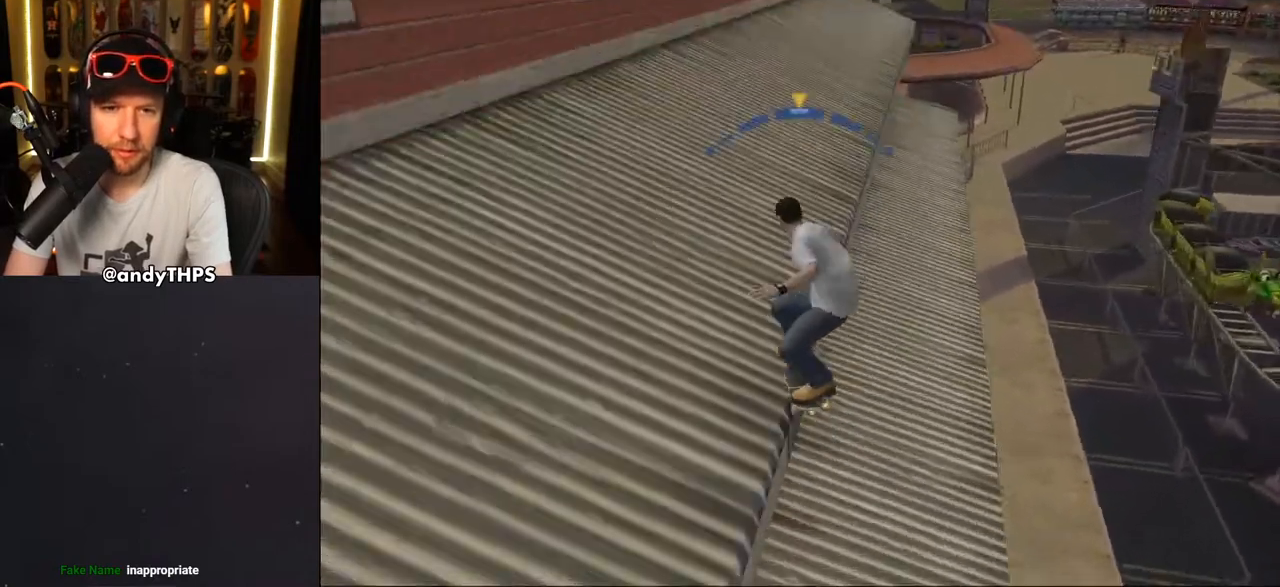
{"buttons": ["CROSS", "DPAD_DOWN"], "left_stick": "center", "right_stick": "center", "events": [[67, "CROSS", "up"], [167, "CROSS", "down"], [167, "DPAD_LEFT", "up"], [267, "R1", "down"], [383, "DPAD_RIGHT", "down"], [400, "R1", "up"], [467, "DPAD_RIGHT", "up"], [500, "DPAD_DOWN", "down"]]}
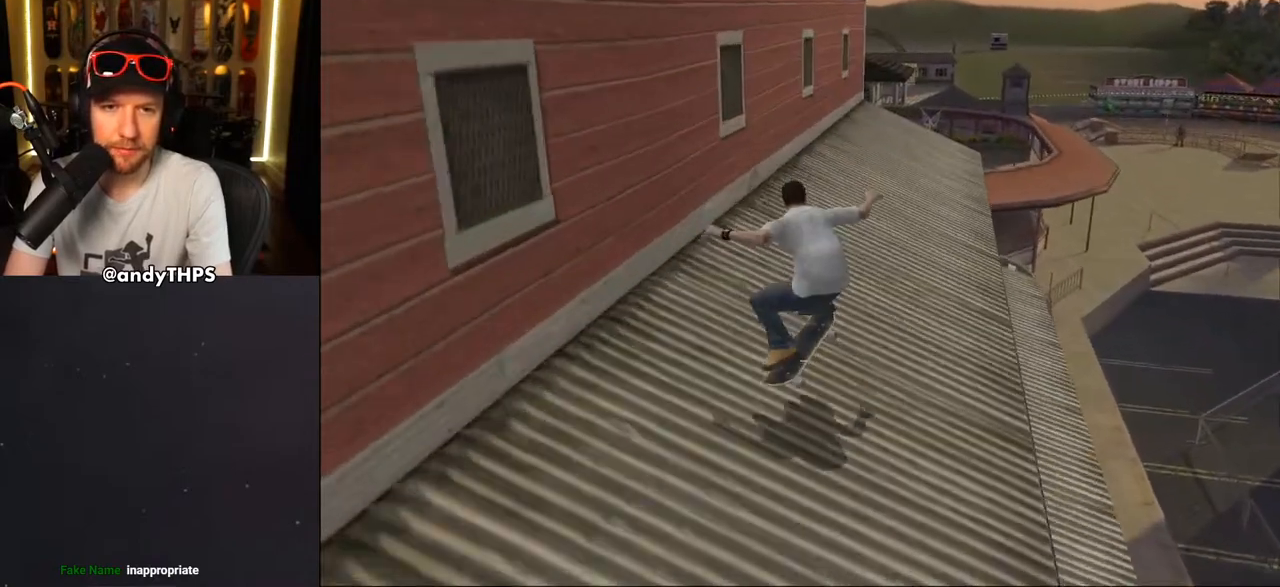
{"buttons": ["CROSS", "DPAD_DOWN"], "left_stick": "center", "right_stick": "center", "events": [[150, "R1", "down"], [167, "L1", "down"], [383, "L1", "up"], [400, "R1", "up"]]}